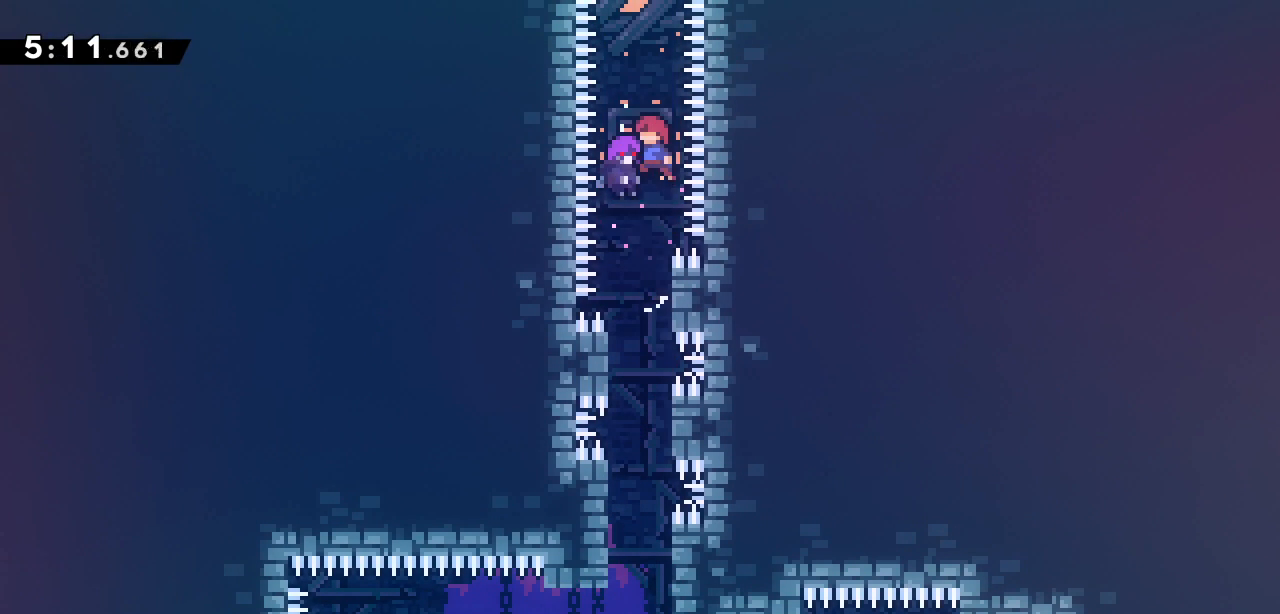
Gameplay with keyboard; each line is a JSON object with the keys held at the frame after it. "events" lists presses ("down") and releases ("up") of "dash", "demo", "down", "grab", "jump", "jump2", "left", "right" and "up" between this image and that frame as [ms after this image, input, new state], when the widget could be followed in between. No other keys are recorded. Mouse input is not recorded. Key names are as the overlay labels them; some are game actions (e.g. jump) rather than physical keys.
{"keys": [], "events": []}
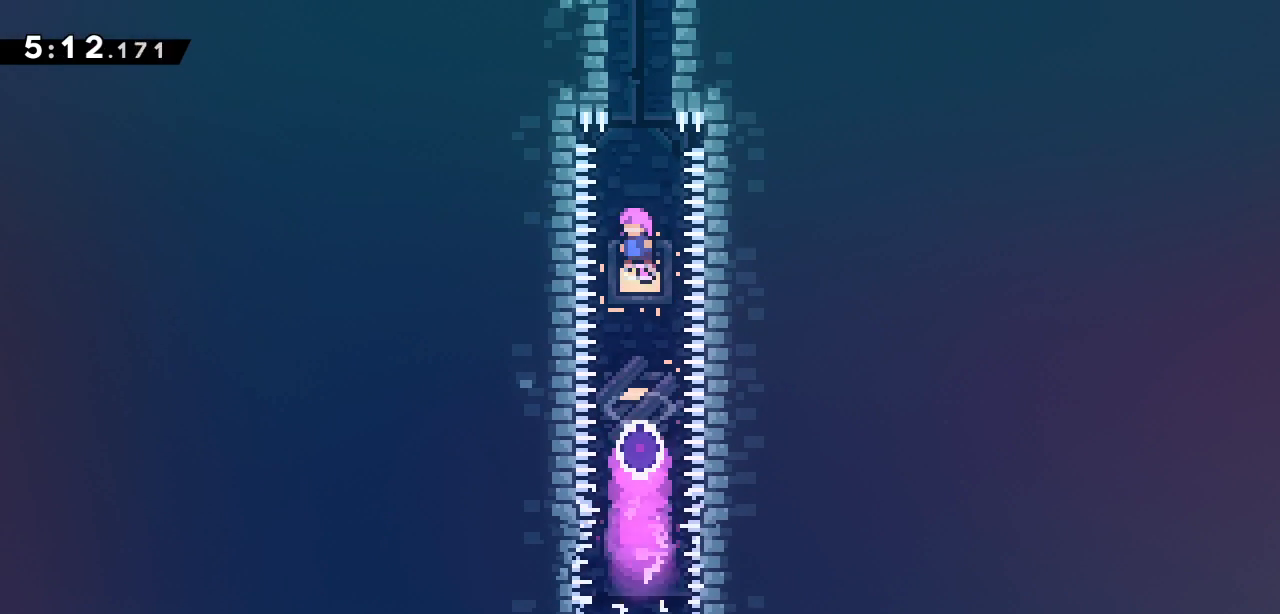
{"keys": ["grab", "left"], "events": [[183, "up", "down"], [233, "dash", "down"], [417, "grab", "down"], [417, "up", "up"], [467, "dash", "up"], [467, "left", "down"]]}
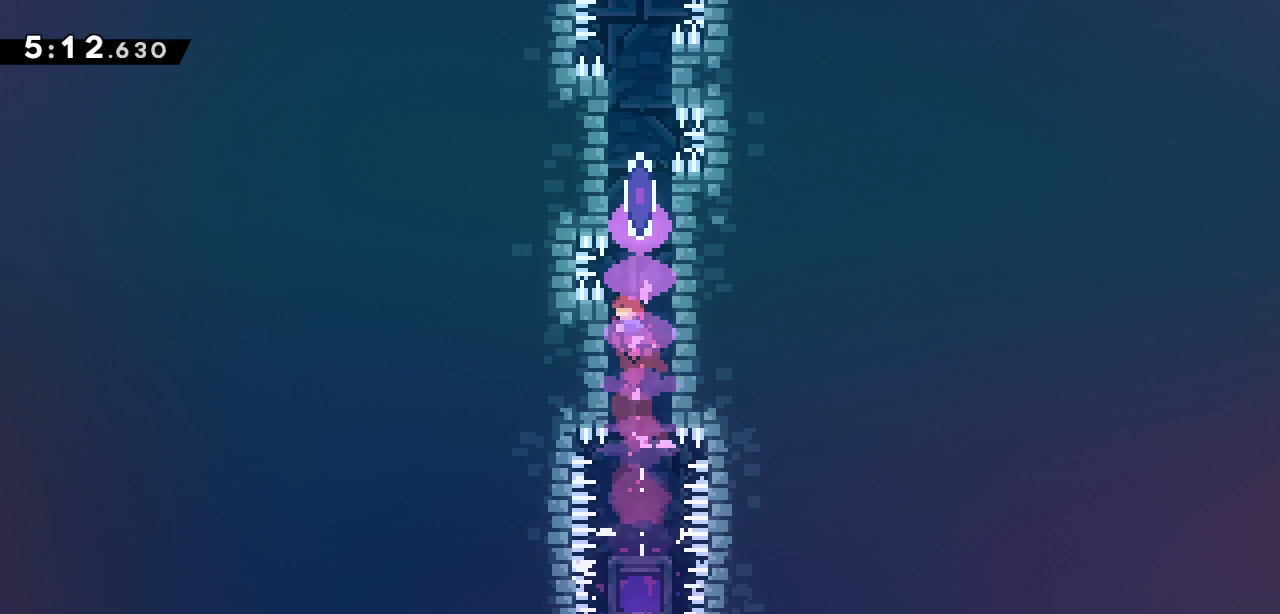
{"keys": ["grab", "jump2", "left"], "events": [[167, "left", "up"], [200, "jump2", "down"], [200, "right", "down"], [400, "jump2", "up"], [400, "right", "up"], [433, "jump2", "down"], [433, "left", "down"]]}
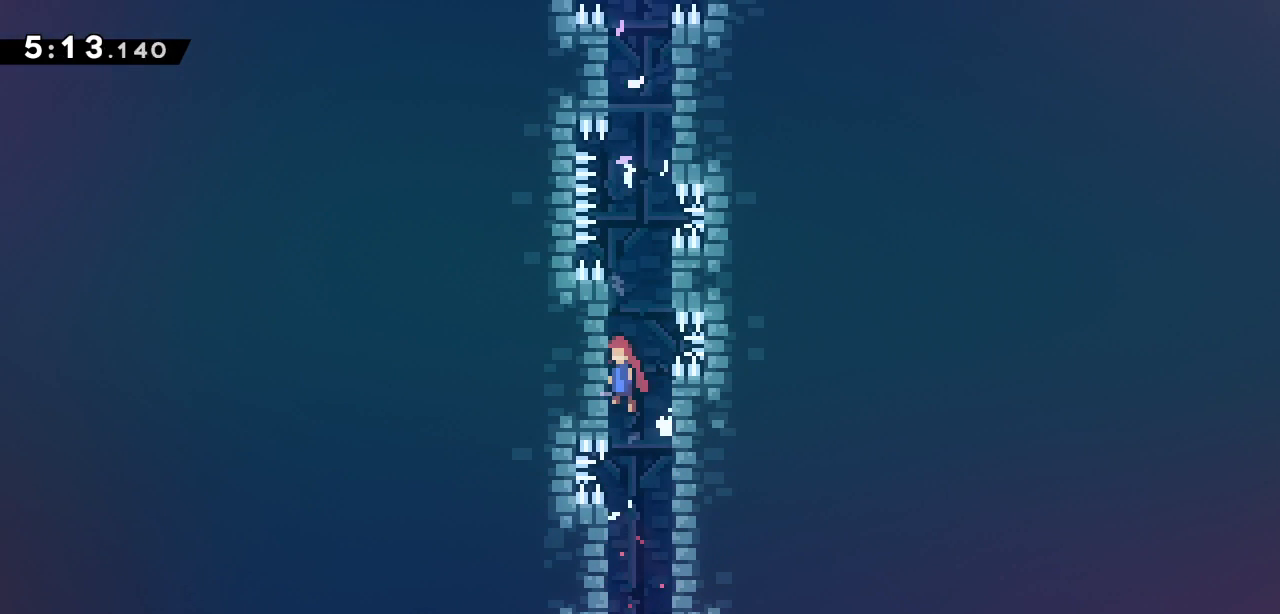
{"keys": ["grab", "jump2", "right"], "events": [[117, "jump2", "up"], [167, "left", "up"], [367, "right", "down"], [400, "jump2", "down"]]}
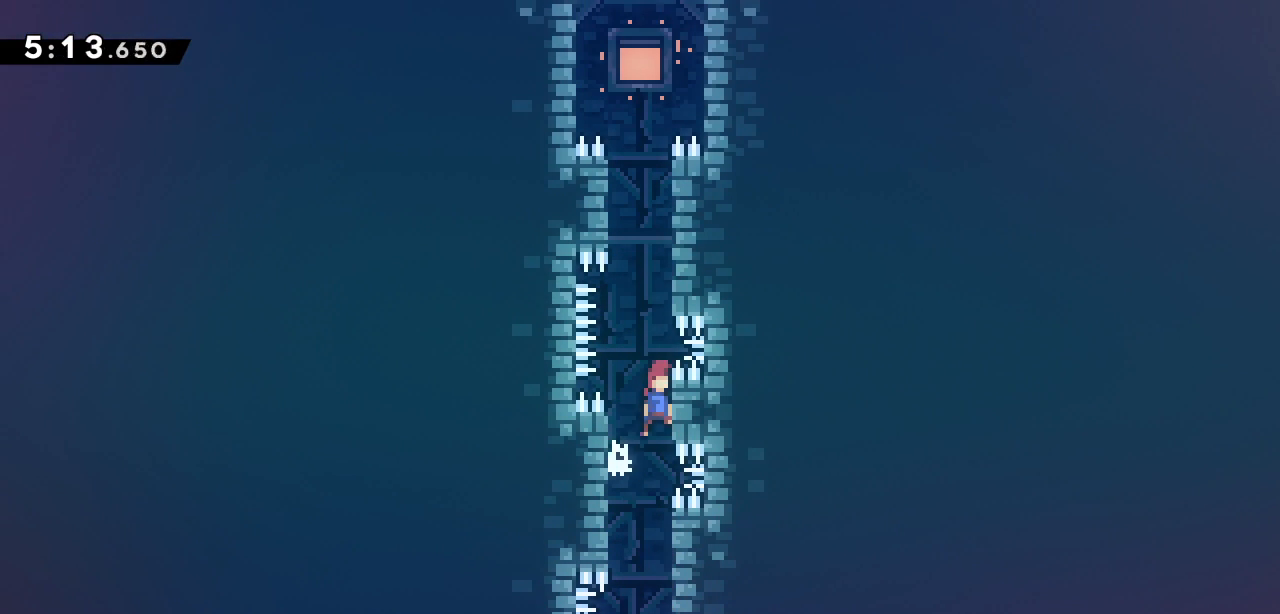
{"keys": ["grab", "up"], "events": [[50, "jump2", "up"], [50, "right", "up"], [150, "up", "down"], [183, "jump2", "down"], [467, "jump2", "up"]]}
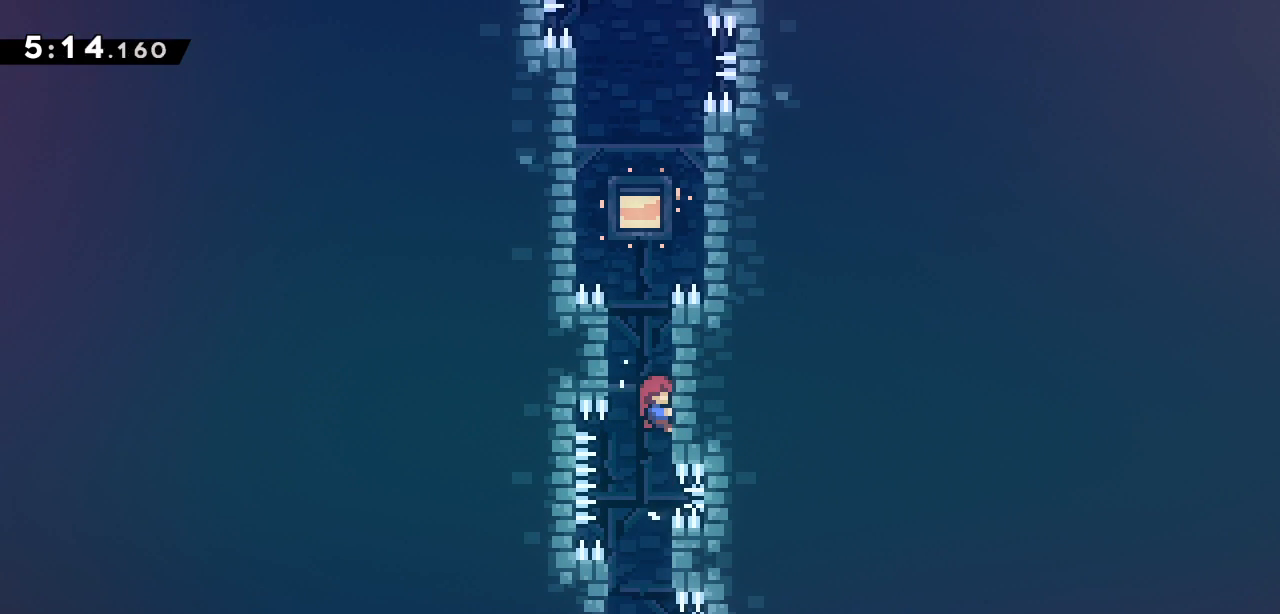
{"keys": ["grab", "jump2", "right"], "events": [[17, "up", "up"], [67, "jump2", "down"], [67, "left", "down"], [300, "jump2", "up"], [350, "left", "up"], [400, "jump2", "down"], [400, "right", "down"]]}
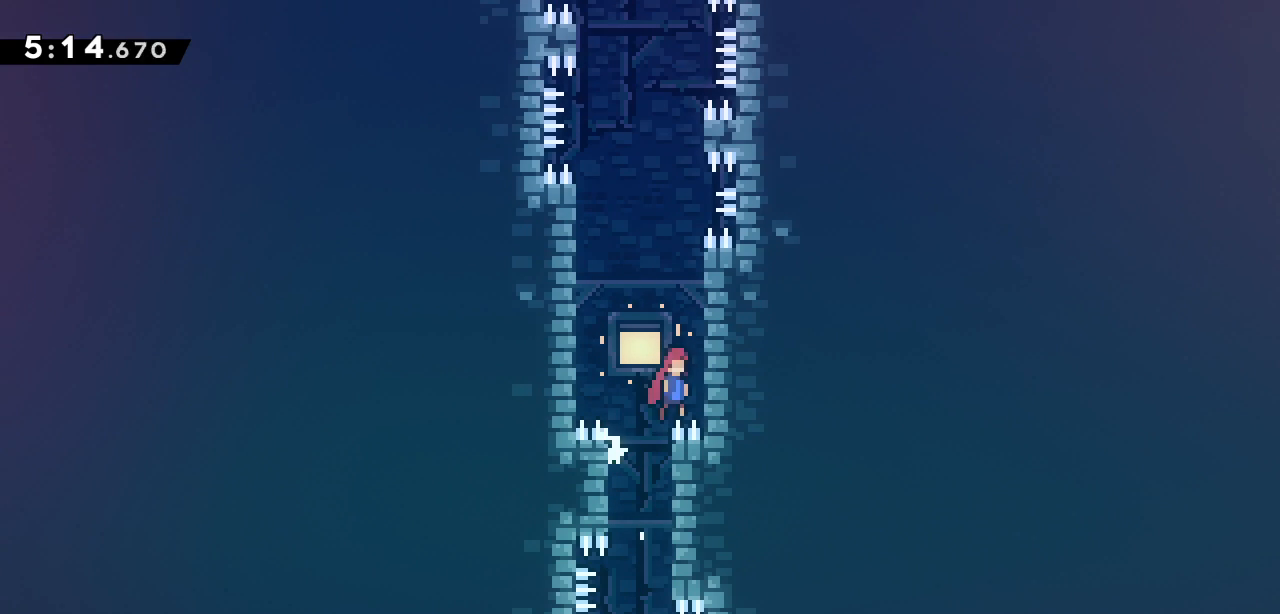
{"keys": ["grab"], "events": [[133, "jump2", "up"], [167, "left", "down"], [167, "right", "up"], [217, "jump2", "down"], [500, "jump2", "up"], [500, "left", "up"]]}
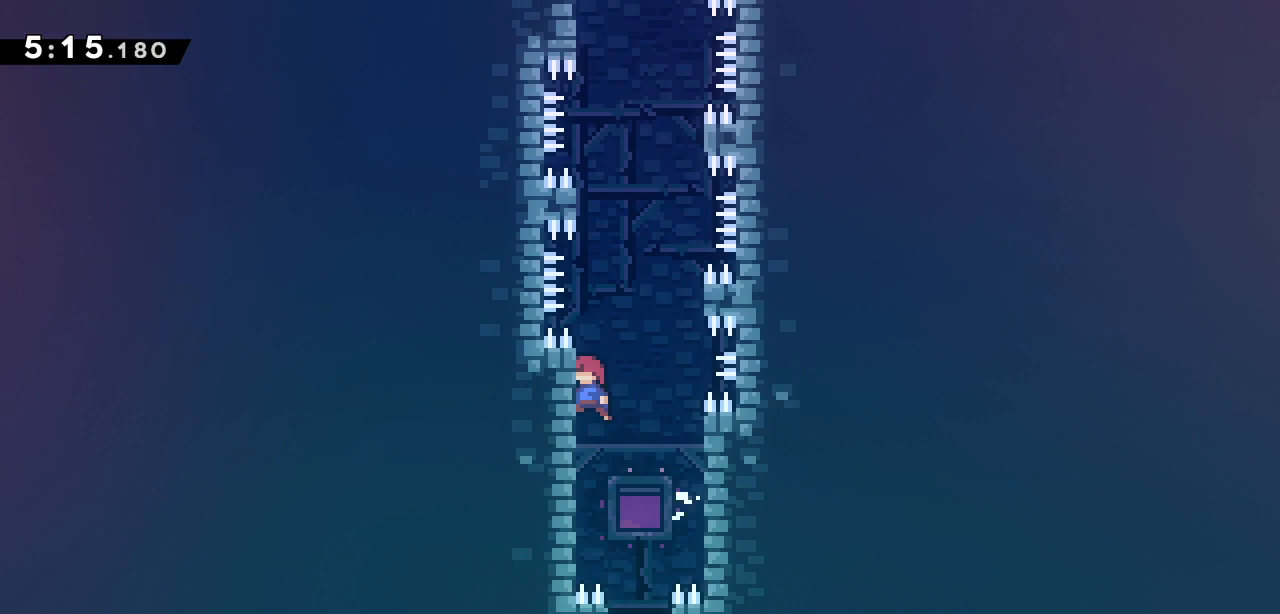
{"keys": ["grab", "jump2", "left"], "events": [[133, "jump2", "down"], [133, "right", "down"], [333, "jump2", "up"], [417, "right", "up"], [467, "jump2", "down"], [467, "left", "down"]]}
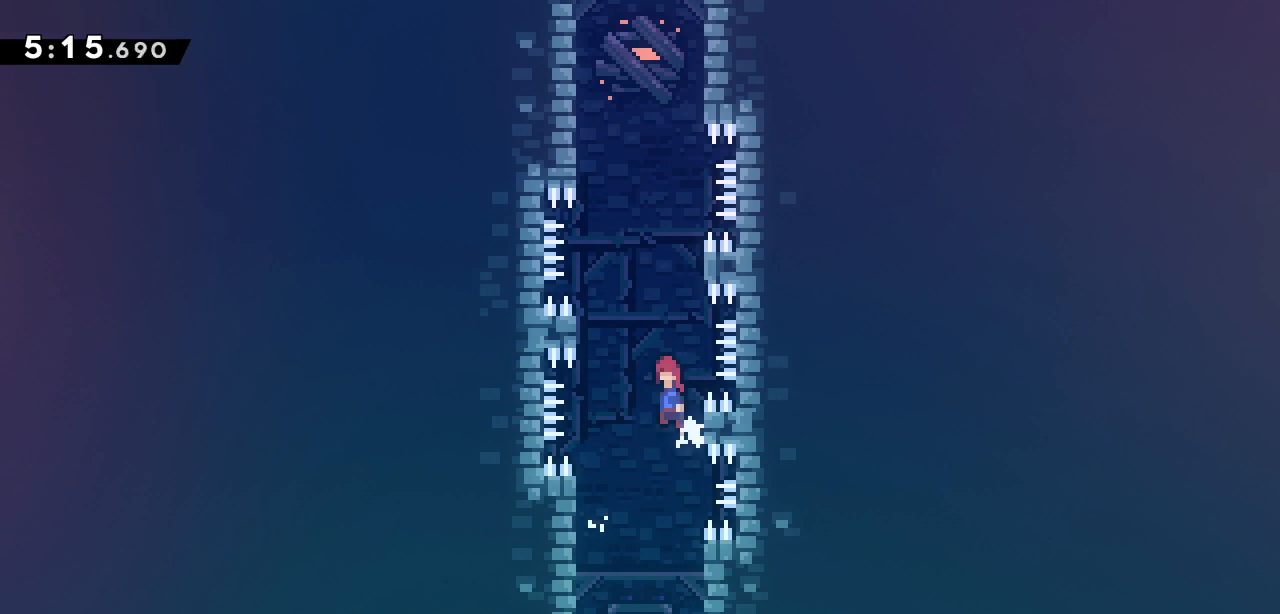
{"keys": ["grab", "right"], "events": [[117, "jump2", "up"], [250, "left", "up"], [300, "jump2", "down"], [300, "right", "down"], [433, "jump2", "up"]]}
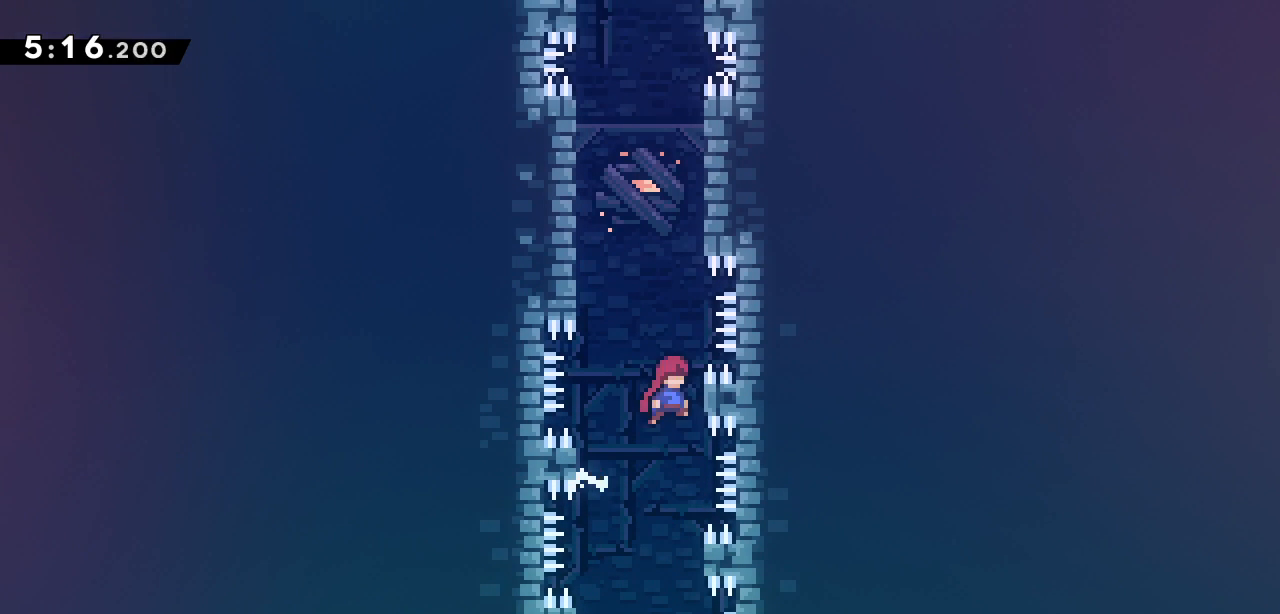
{"keys": ["grab", "jump2", "right"], "events": [[83, "jump2", "down"], [83, "left", "down"], [83, "right", "up"], [317, "jump2", "up"], [367, "left", "up"], [417, "jump2", "down"], [417, "right", "down"]]}
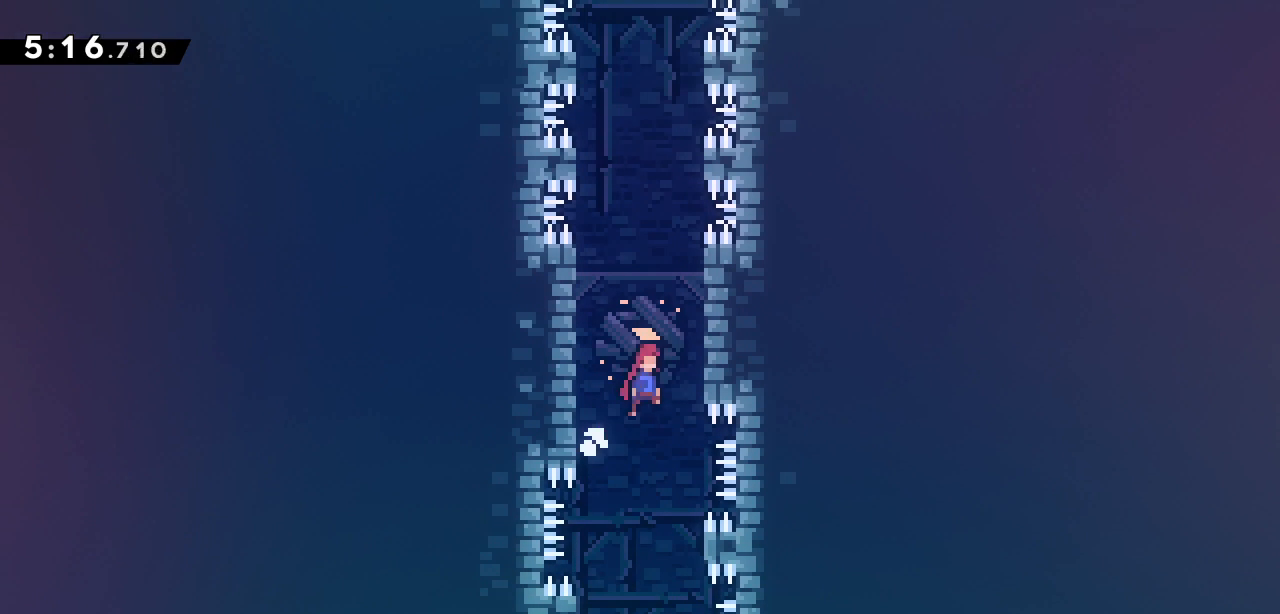
{"keys": ["grab"], "events": [[50, "jump2", "up"], [150, "left", "down"], [183, "jump2", "down"], [183, "right", "up"], [383, "jump2", "up"], [433, "left", "up"]]}
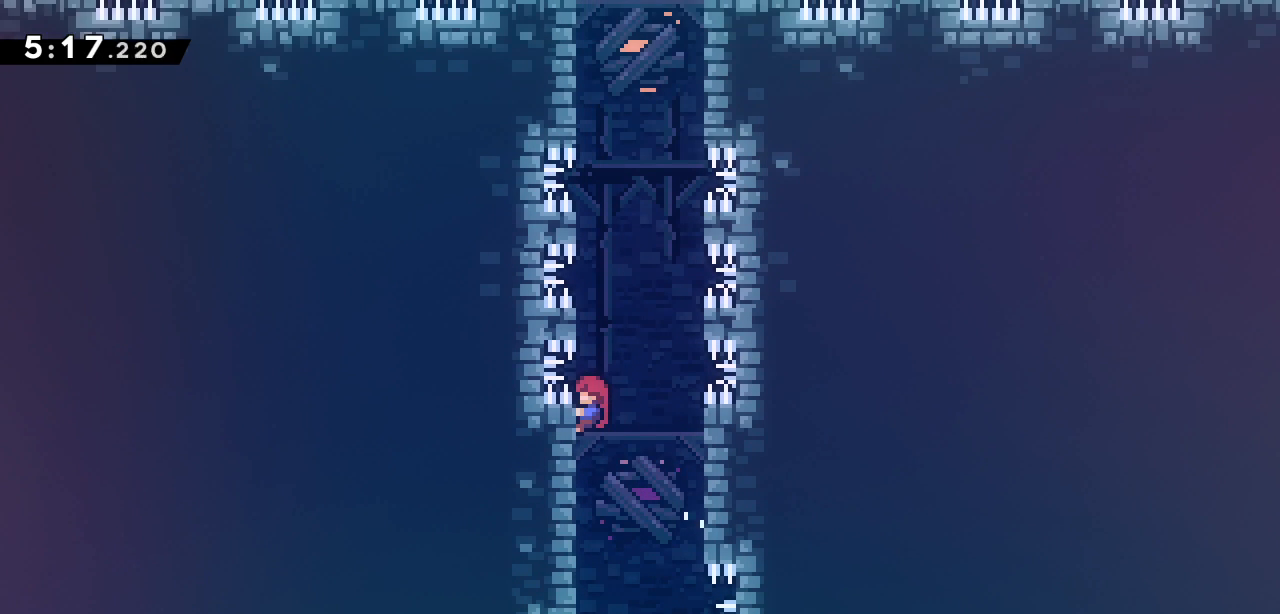
{"keys": ["grab", "jump2", "left"], "events": [[100, "jump2", "down"], [100, "right", "down"], [300, "jump2", "up"], [400, "jump2", "down"], [400, "left", "down"], [400, "right", "up"]]}
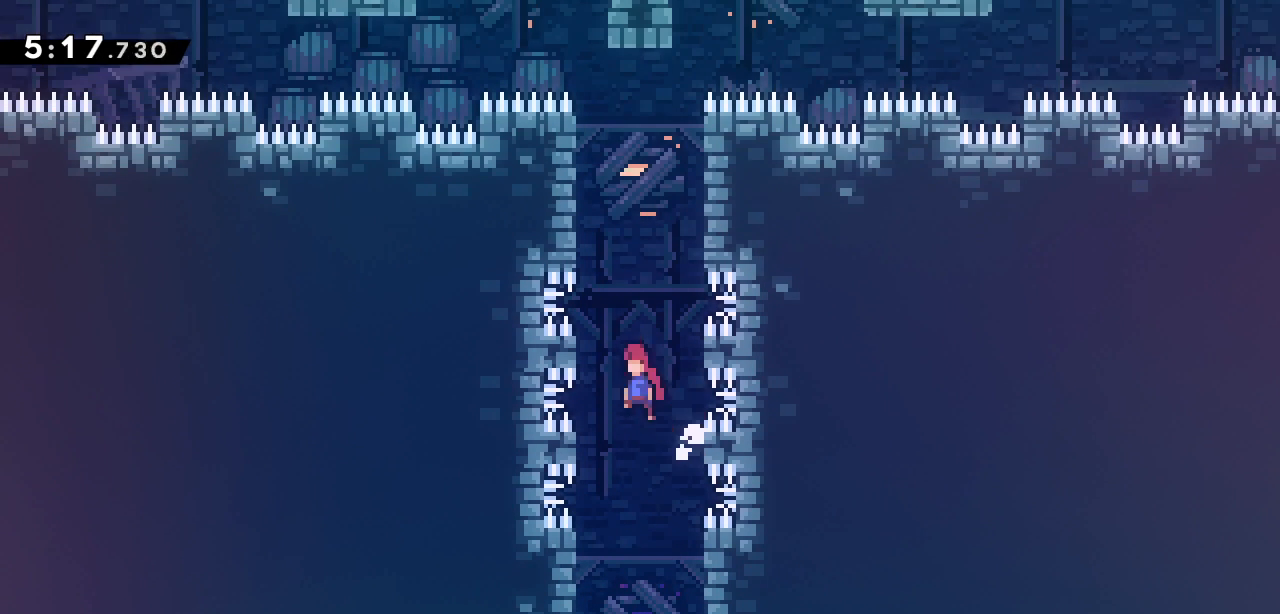
{"keys": ["grab", "jump2", "left"], "events": [[83, "jump2", "up"], [183, "jump2", "down"], [183, "left", "up"], [183, "right", "down"], [367, "jump2", "up"], [450, "jump2", "down"], [450, "left", "down"], [450, "right", "up"]]}
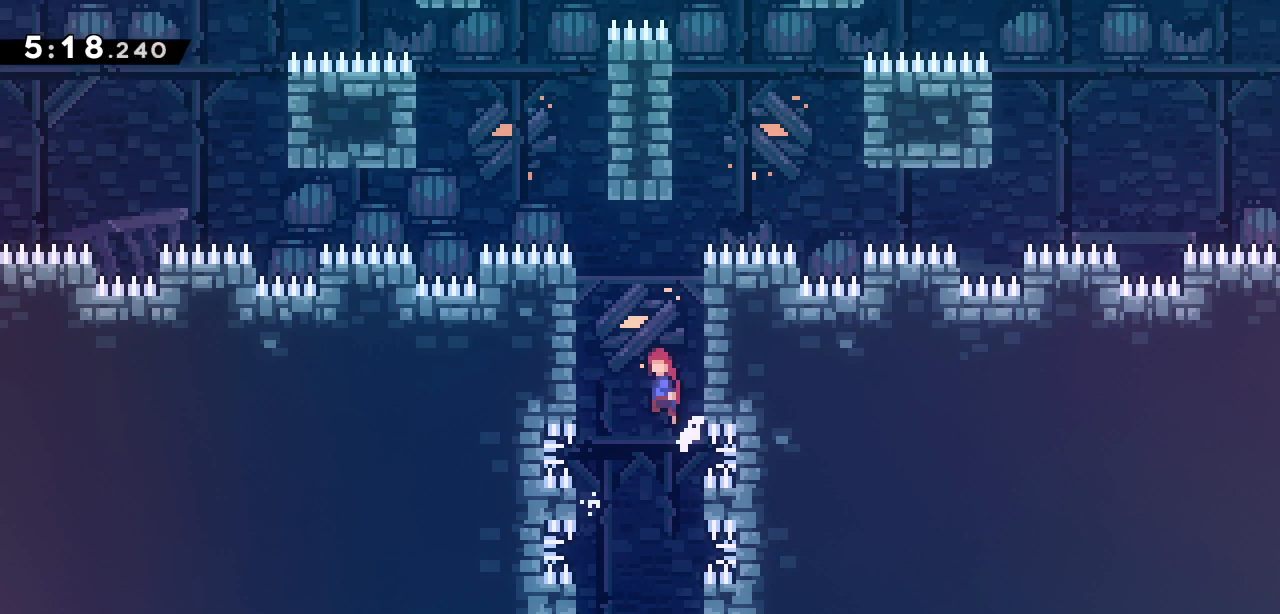
{"keys": ["grab", "up"], "events": [[150, "jump2", "up"], [283, "left", "up"], [283, "up", "down"]]}
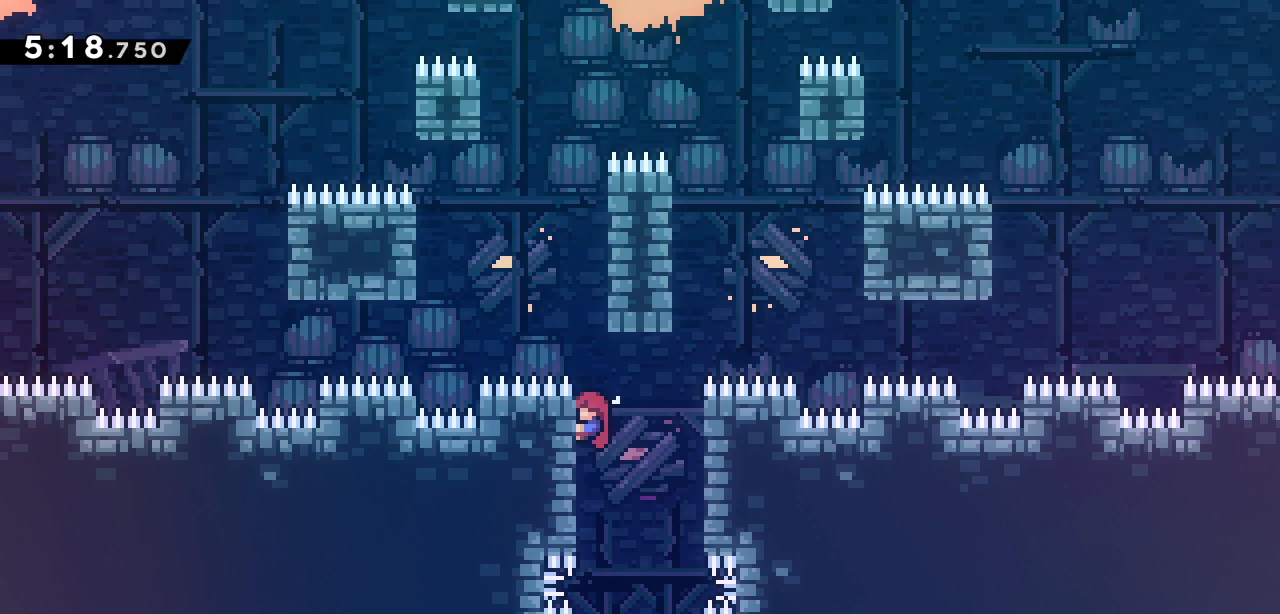
{"keys": ["grab", "jump2", "left"], "events": [[17, "jump2", "down"], [250, "jump2", "up"], [300, "left", "down"], [350, "jump2", "down"], [350, "up", "up"]]}
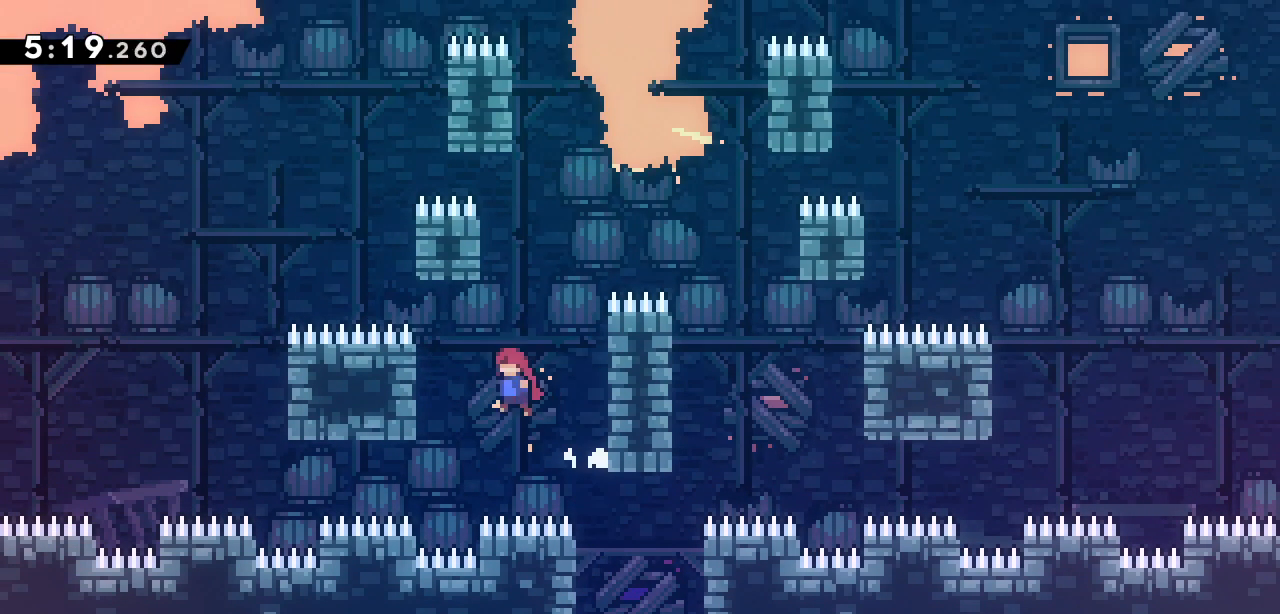
{"keys": ["grab", "jump2", "right"], "events": [[117, "jump2", "up"], [267, "down", "down"], [317, "left", "up"], [467, "down", "up"], [467, "jump2", "down"], [467, "right", "down"]]}